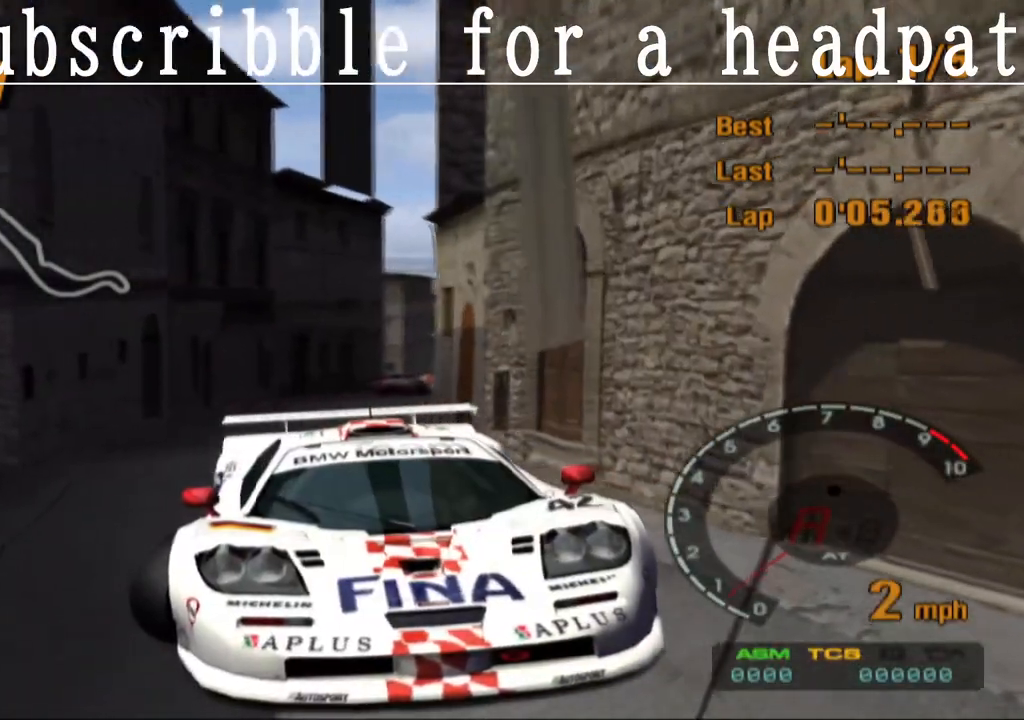
Gameplay with a controller (PlayStation layout); each line is a JSON object with the inputs held at the frame after it. "events" lists button and stick changes between this image and that frame as [ms after this image, input, new state], when the widget could be followed in between.
{"buttons": ["TRIANGLE", "L1"], "left_stick": "right", "right_stick": "center", "events": []}
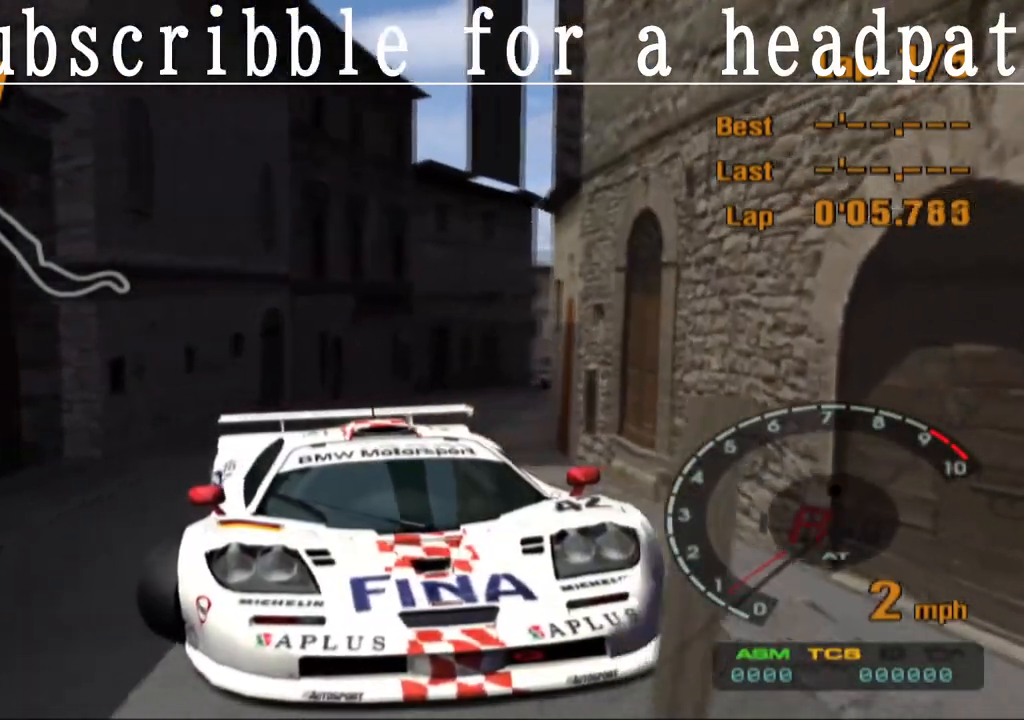
{"buttons": ["TRIANGLE", "L1"], "left_stick": "right", "right_stick": "center", "events": []}
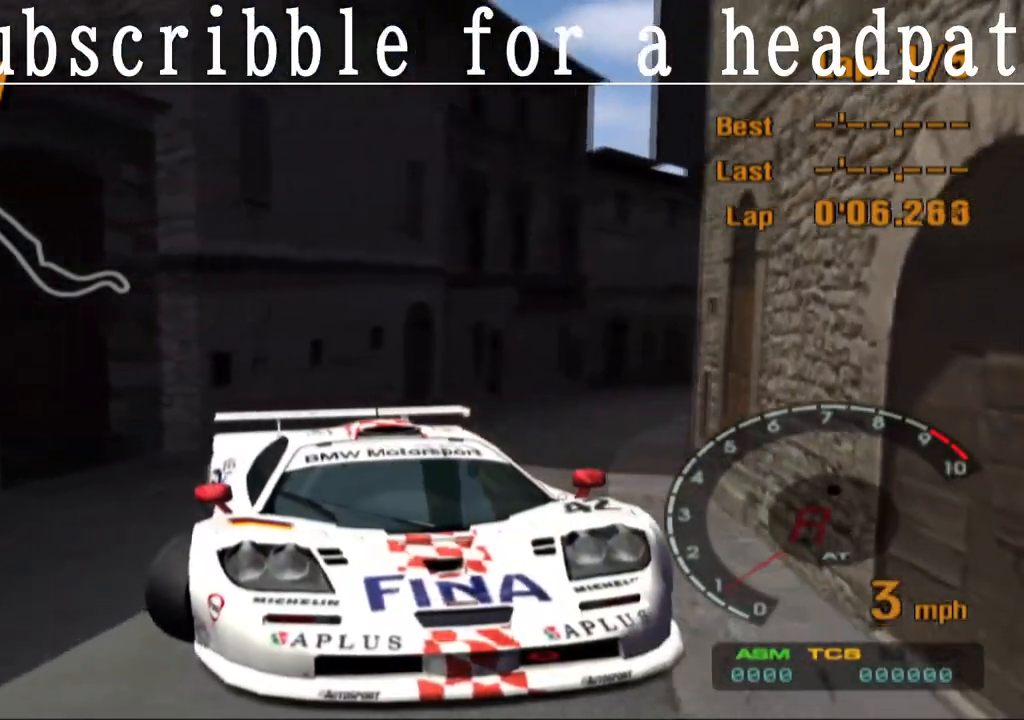
{"buttons": ["TRIANGLE", "L1"], "left_stick": "right", "right_stick": "center", "events": []}
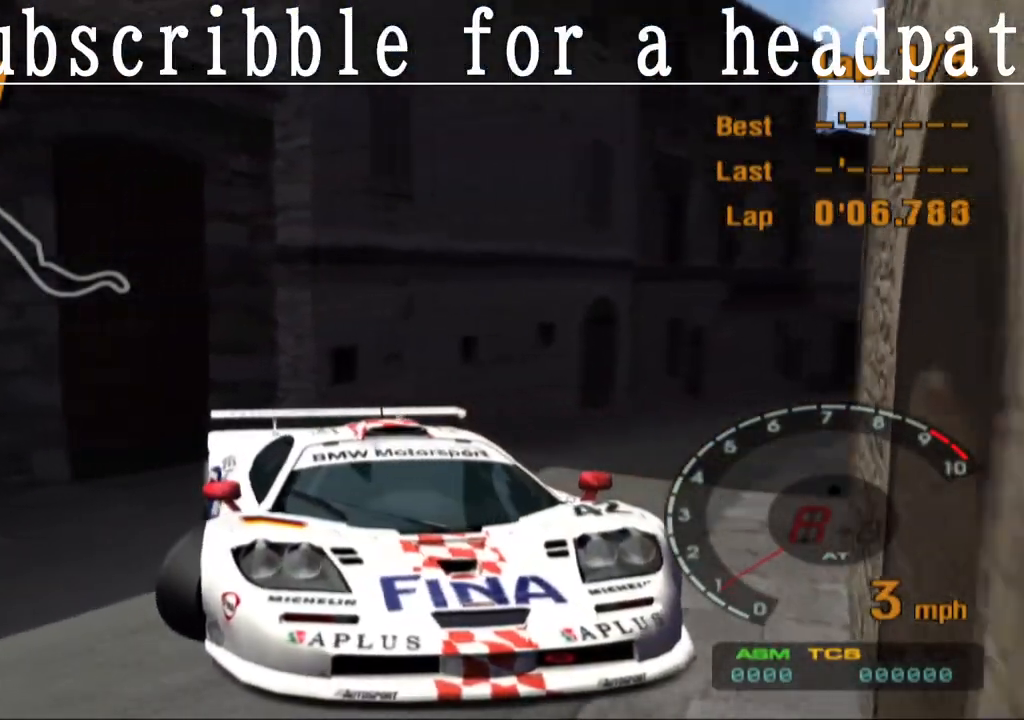
{"buttons": ["TRIANGLE", "L1"], "left_stick": "right", "right_stick": "center", "events": []}
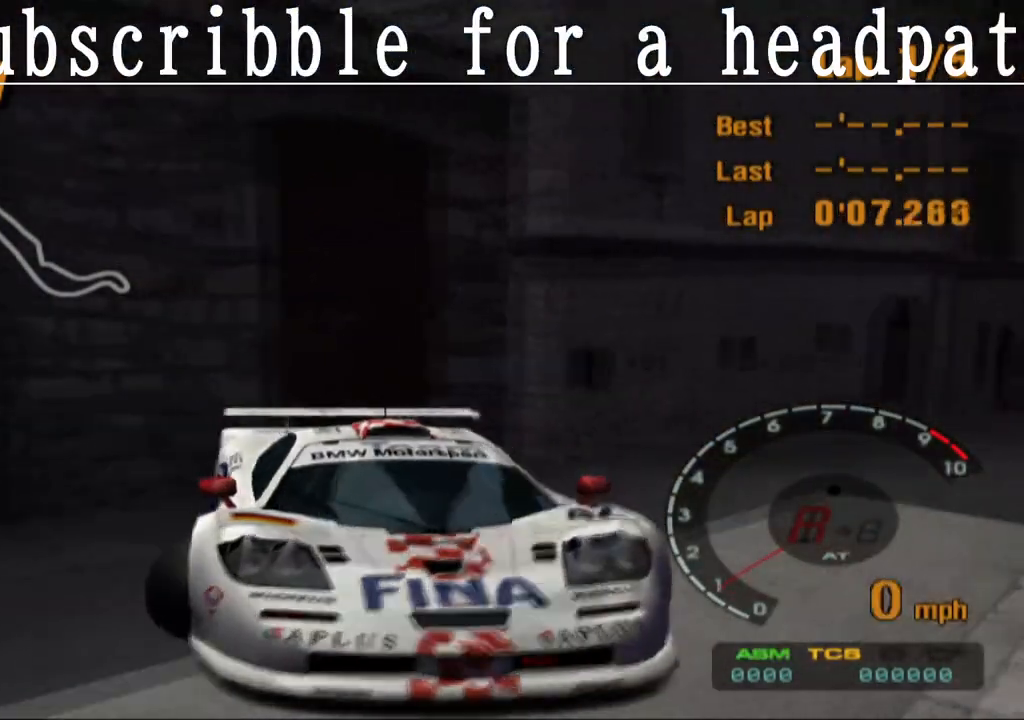
{"buttons": ["TRIANGLE", "L1"], "left_stick": "right", "right_stick": "center", "events": []}
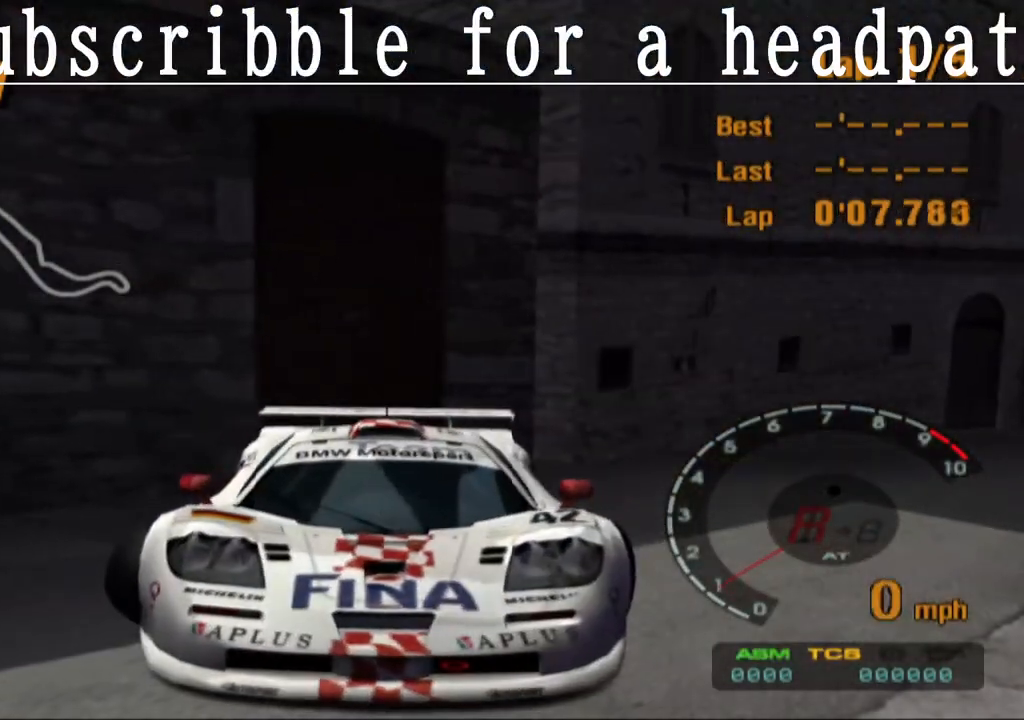
{"buttons": ["TRIANGLE"], "left_stick": "right", "right_stick": "center", "events": [[200, "L1", "up"]]}
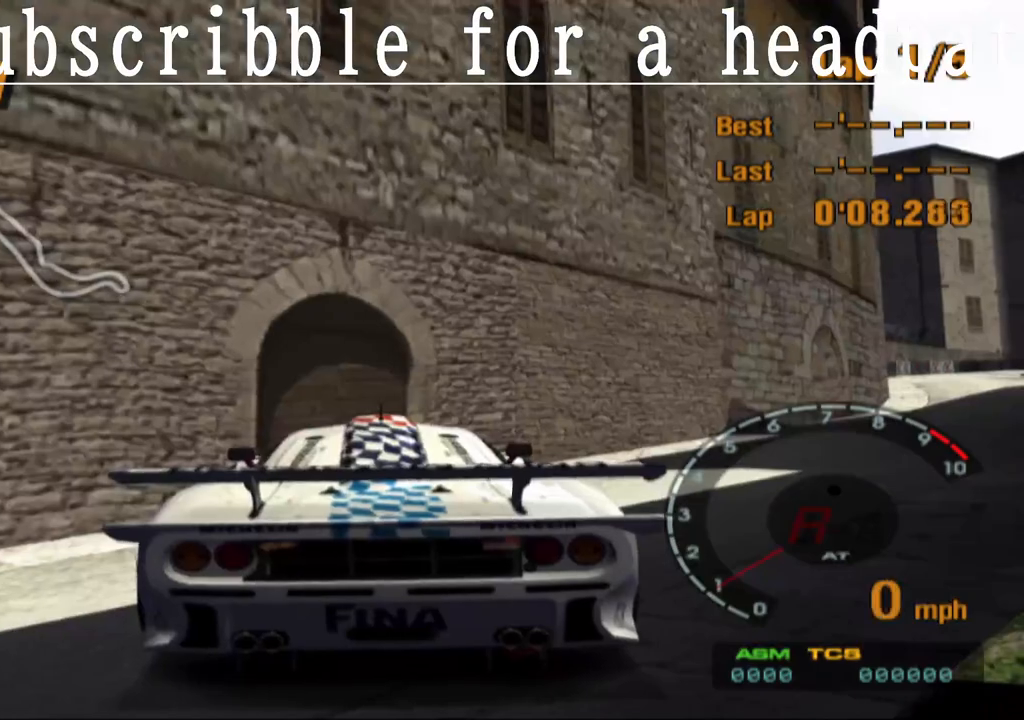
{"buttons": ["CROSS"], "left_stick": "left", "right_stick": "center", "events": [[50, "left_stick", "center"], [133, "left_stick", "left"], [317, "TRIANGLE", "up"], [400, "CROSS", "down"]]}
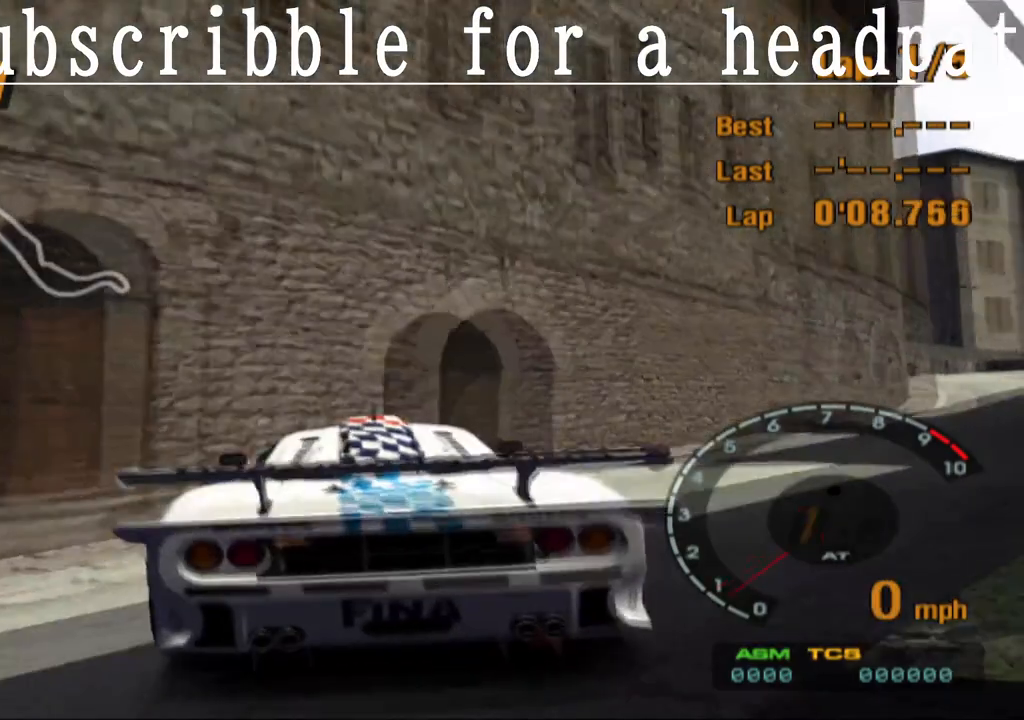
{"buttons": ["CROSS"], "left_stick": "left", "right_stick": "center", "events": []}
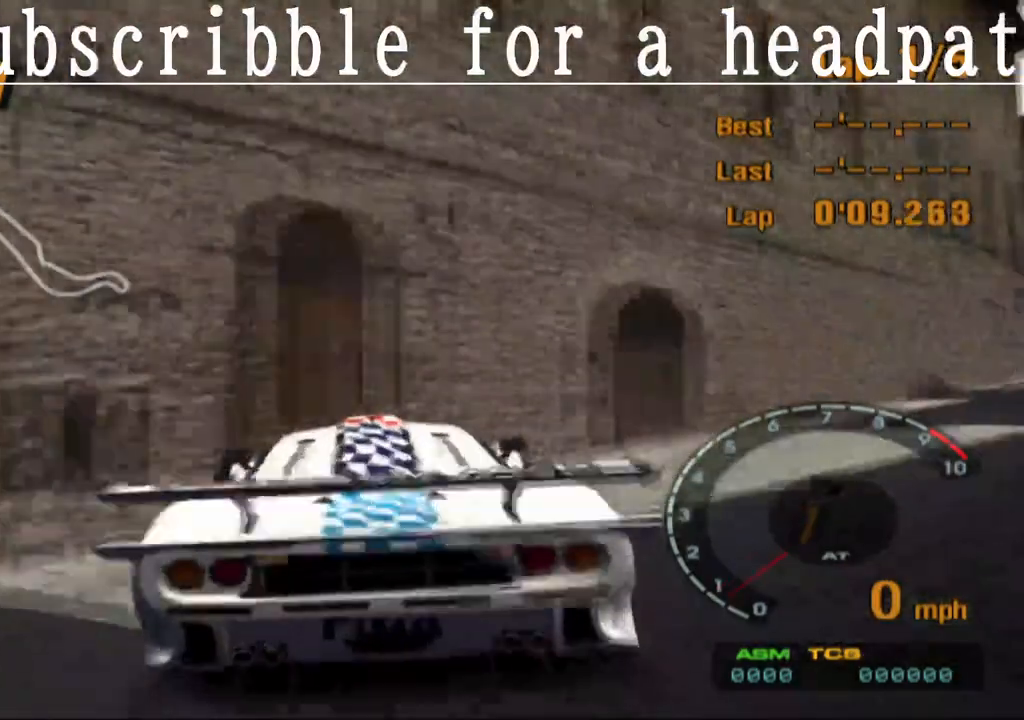
{"buttons": ["CROSS"], "left_stick": "left", "right_stick": "center", "events": []}
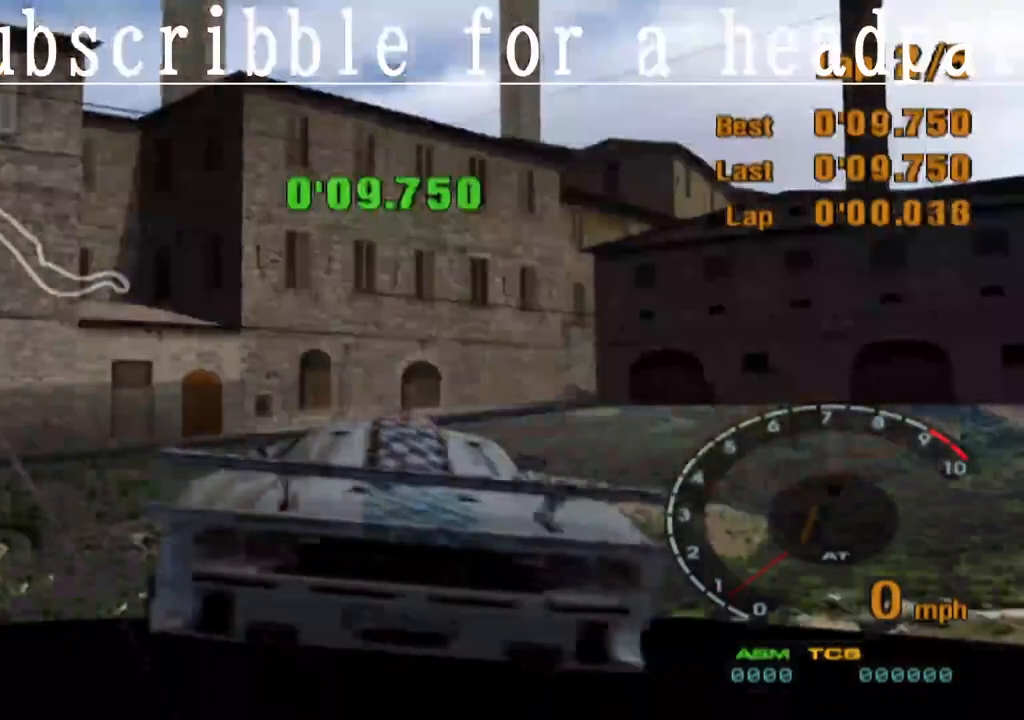
{"buttons": ["CROSS", "L1"], "left_stick": "left", "right_stick": "center", "events": [[333, "L1", "down"]]}
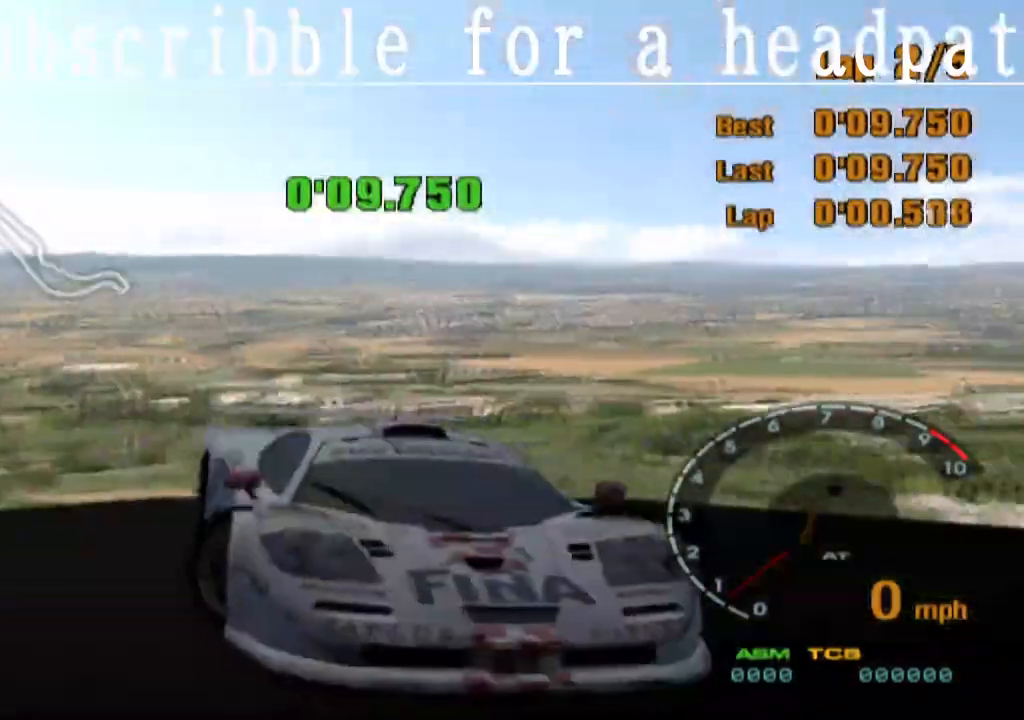
{"buttons": ["CROSS"], "left_stick": "left", "right_stick": "center", "events": [[333, "L1", "up"]]}
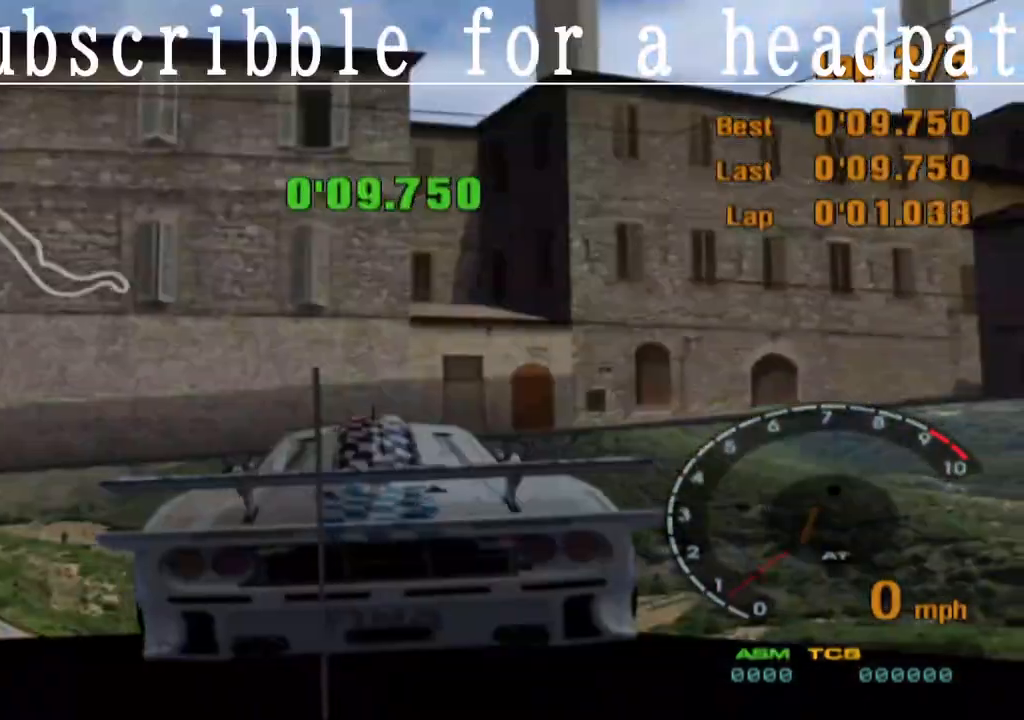
{"buttons": ["TRIANGLE"], "left_stick": "right", "right_stick": "center", "events": [[83, "CROSS", "up"], [167, "left_stick", "center"], [200, "TRIANGLE", "down"], [233, "left_stick", "right"]]}
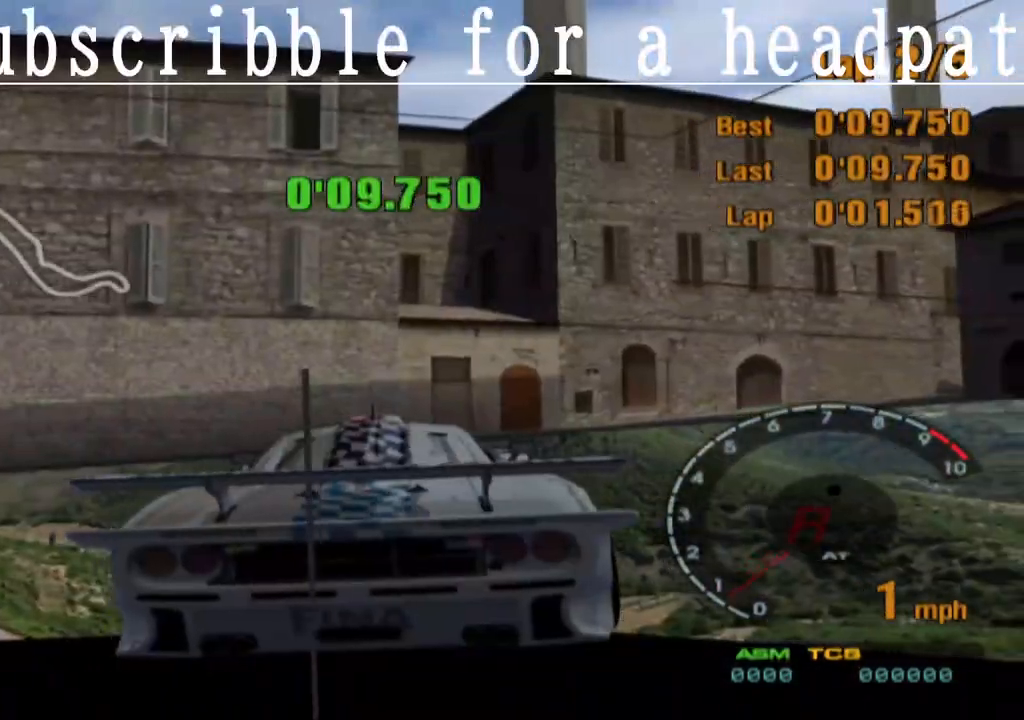
{"buttons": ["CROSS"], "left_stick": "center", "right_stick": "center", "events": [[417, "TRIANGLE", "up"], [450, "left_stick", "center"], [500, "CROSS", "down"]]}
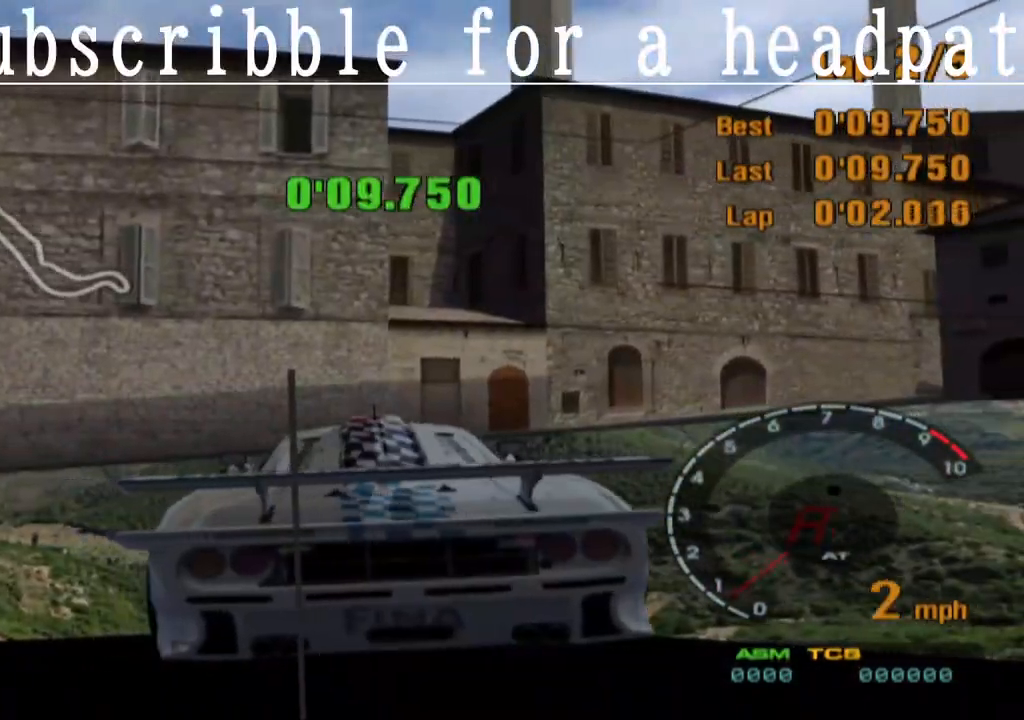
{"buttons": ["CROSS", "L1"], "left_stick": "center", "right_stick": "center", "events": [[83, "left_stick", "left"], [183, "L1", "down"], [350, "left_stick", "center"]]}
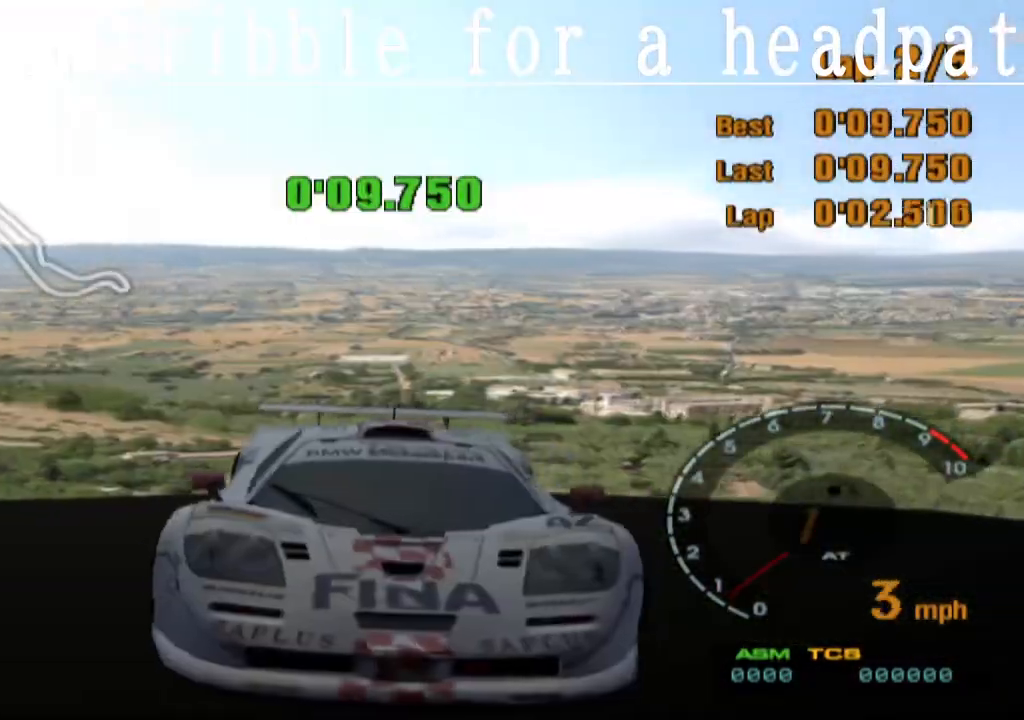
{"buttons": ["SQUARE", "L1"], "left_stick": "center", "right_stick": "center", "events": [[217, "CROSS", "up"], [283, "SQUARE", "down"]]}
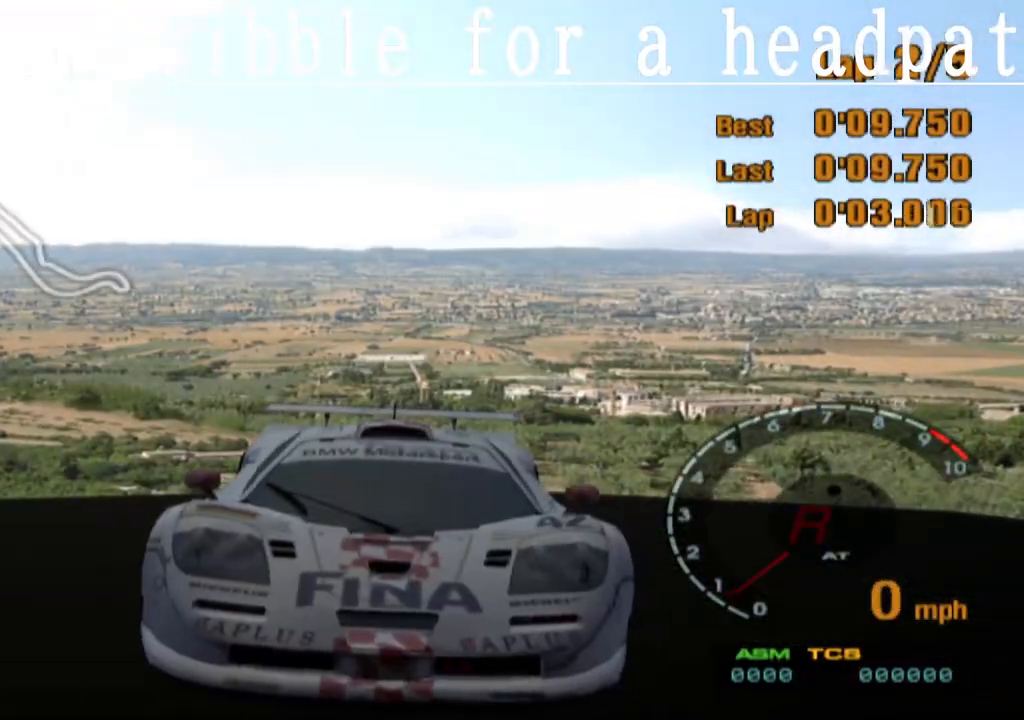
{"buttons": ["CROSS"], "left_stick": "left", "right_stick": "center", "events": [[133, "CROSS", "down"], [133, "L1", "up"], [150, "SQUARE", "up"], [167, "left_stick", "left"]]}
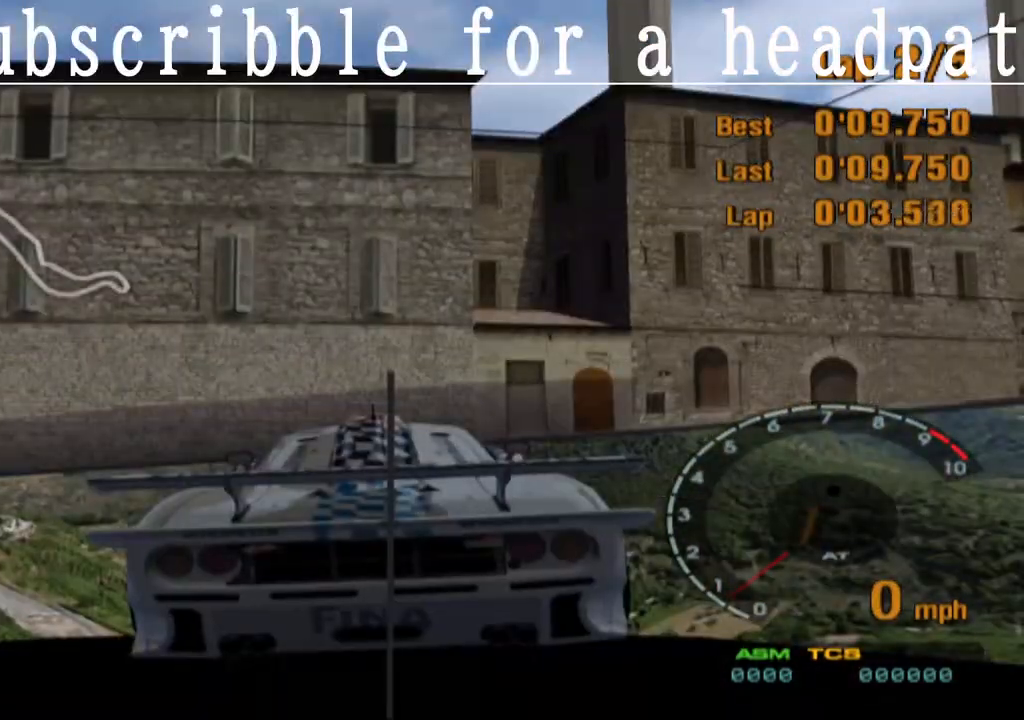
{"buttons": ["CROSS"], "left_stick": "right", "right_stick": "center", "events": [[317, "R1", "down"], [467, "left_stick", "right"], [483, "R1", "up"]]}
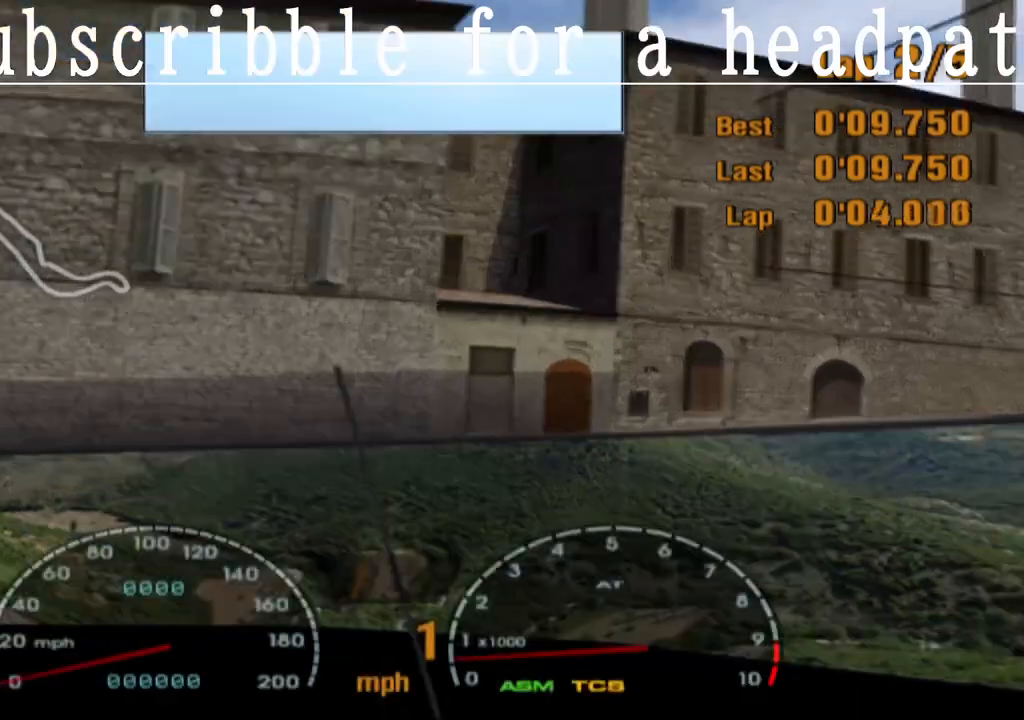
{"buttons": ["CROSS", "R1"], "left_stick": "right", "right_stick": "center", "events": [[450, "R1", "down"]]}
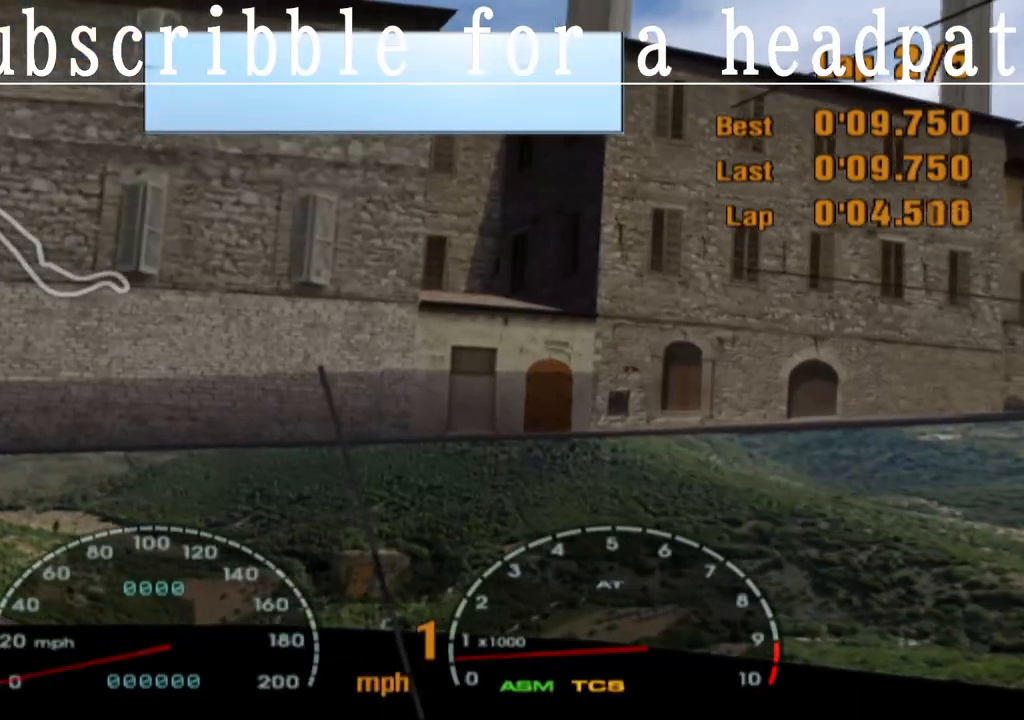
{"buttons": ["SQUARE", "L1"], "left_stick": "right", "right_stick": "center", "events": [[133, "R1", "up"], [300, "CROSS", "up"], [417, "L1", "down"], [417, "SQUARE", "down"]]}
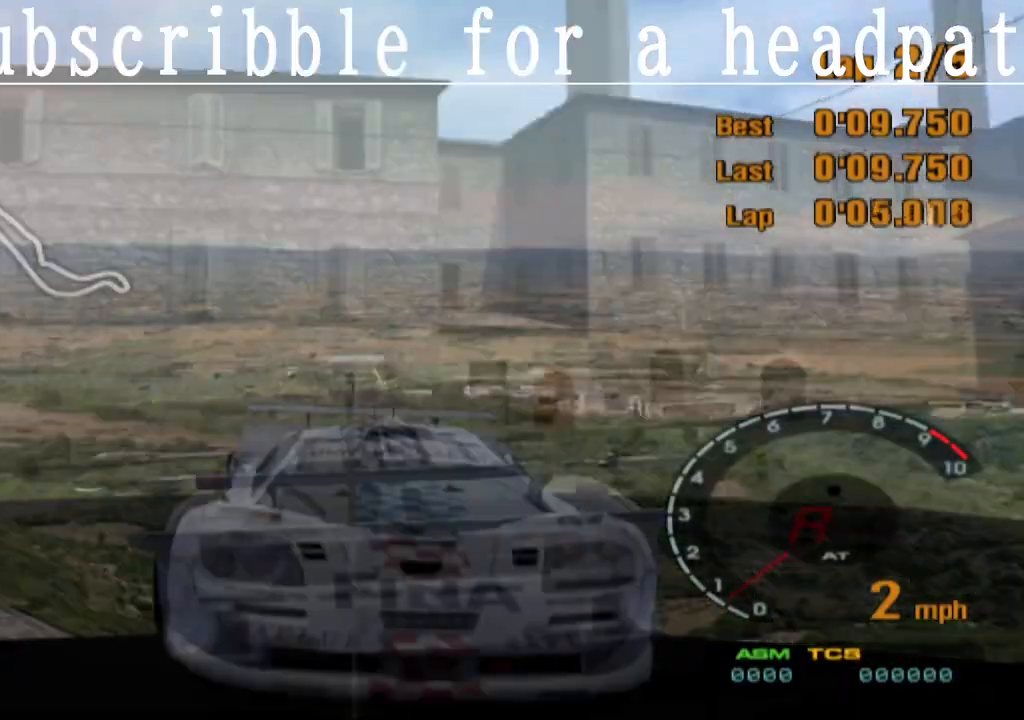
{"buttons": ["CROSS", "SQUARE"], "left_stick": "center", "right_stick": "center", "events": [[50, "CROSS", "down"], [133, "left_stick", "center"], [200, "L1", "up"]]}
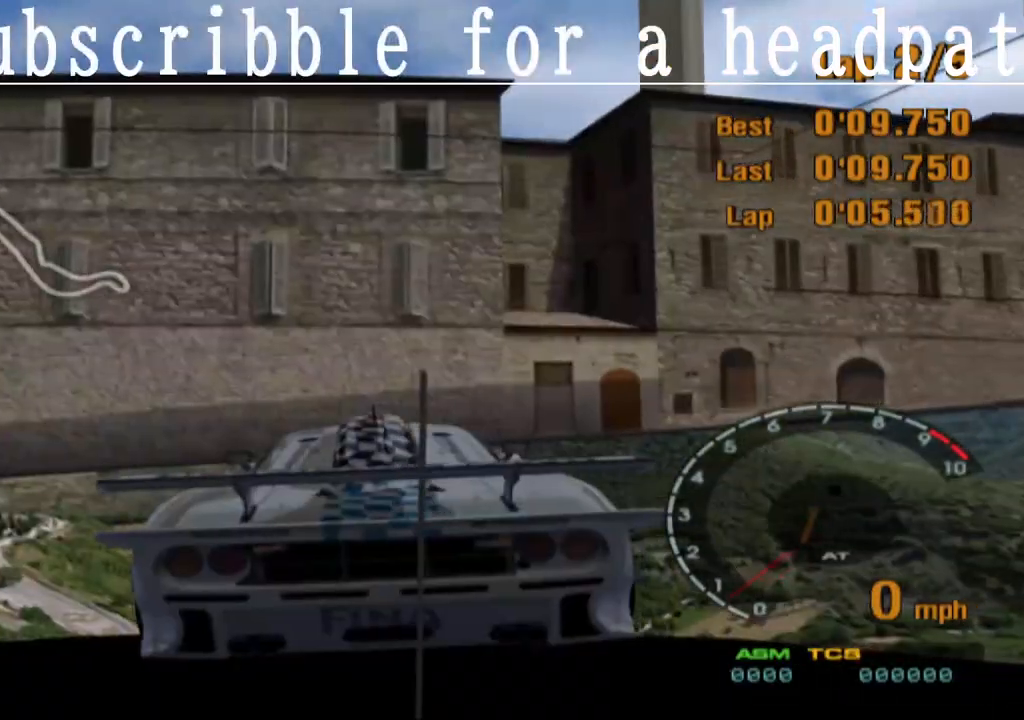
{"buttons": ["CROSS"], "left_stick": "center", "right_stick": "center", "events": [[150, "SQUARE", "up"]]}
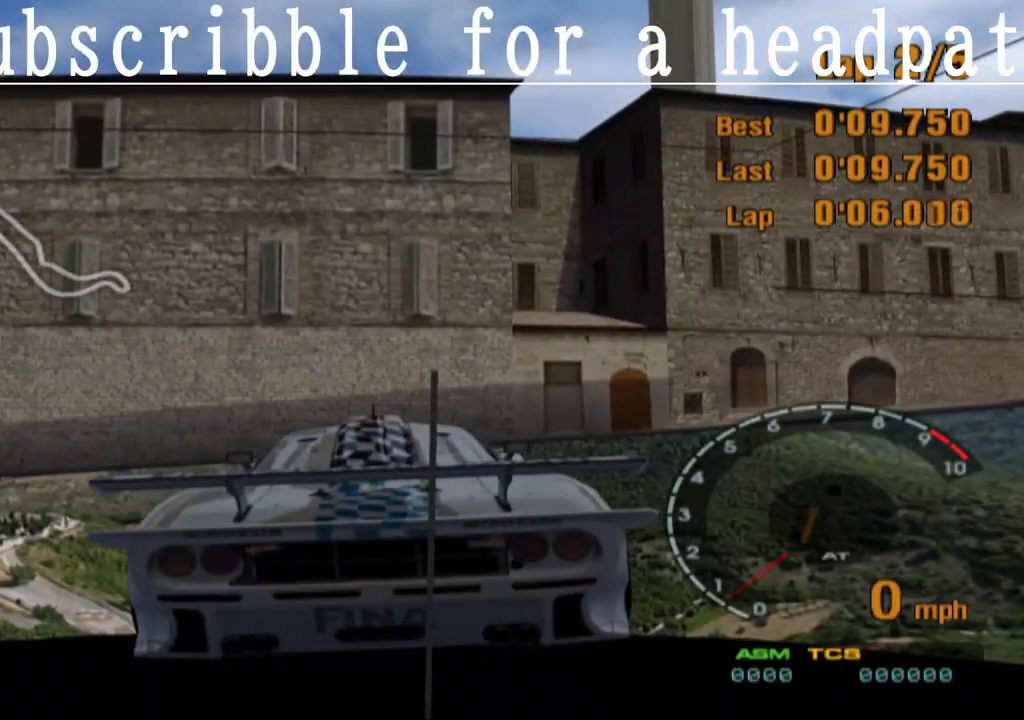
{"buttons": ["CROSS"], "left_stick": "center", "right_stick": "center", "events": []}
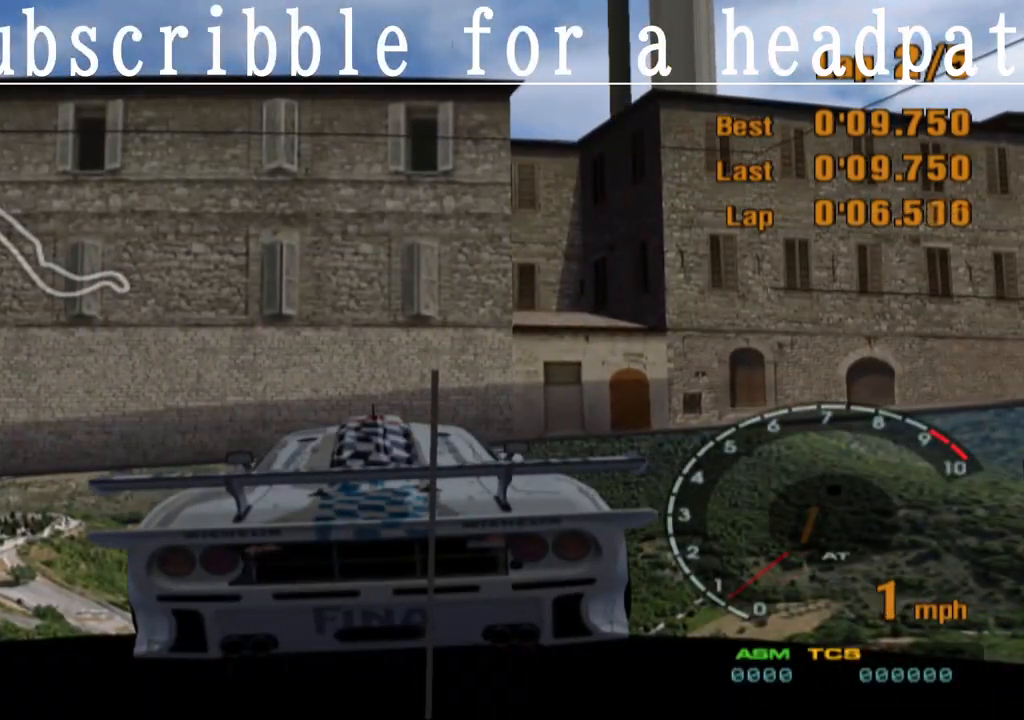
{"buttons": ["CROSS"], "left_stick": "center", "right_stick": "center", "events": []}
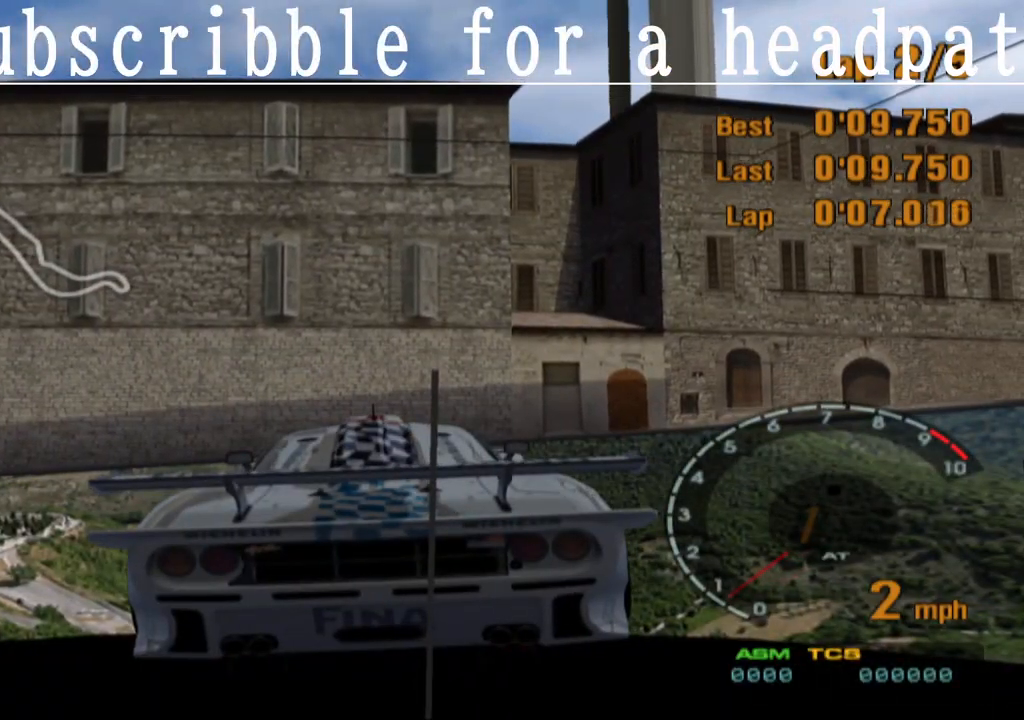
{"buttons": ["CROSS"], "left_stick": "center", "right_stick": "center", "events": []}
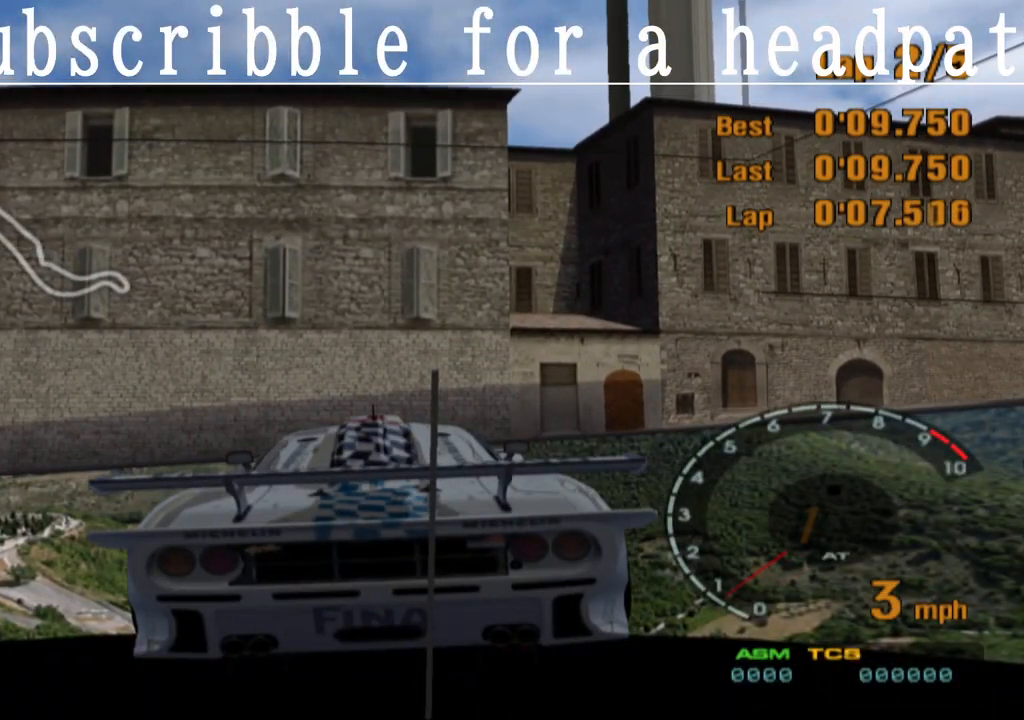
{"buttons": ["CROSS"], "left_stick": "center", "right_stick": "center", "events": []}
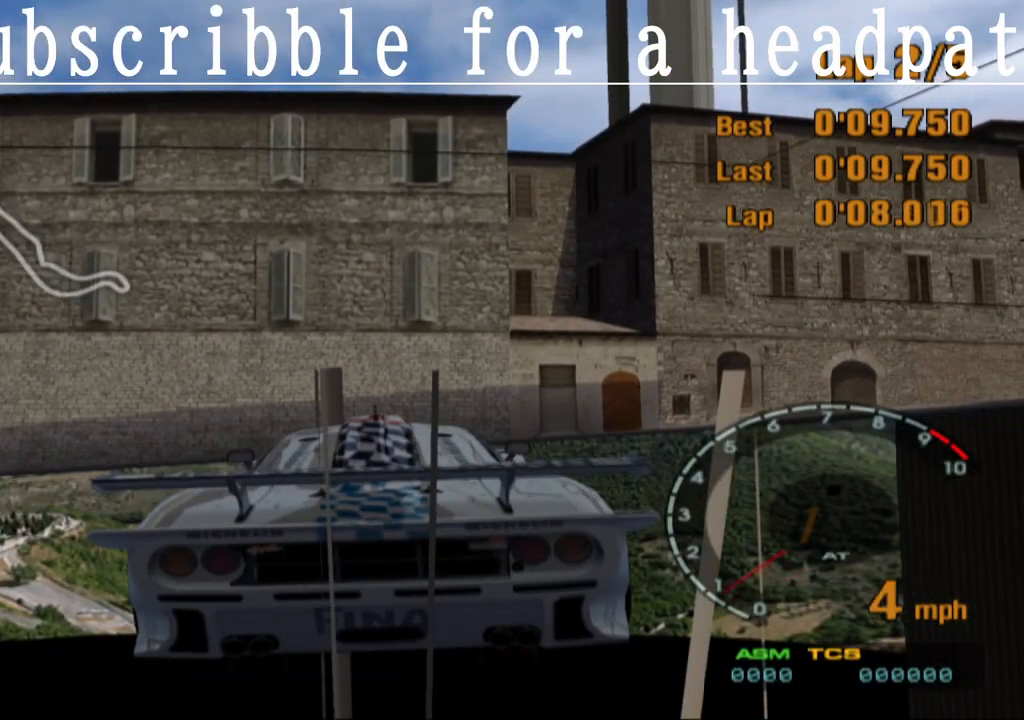
{"buttons": ["CROSS"], "left_stick": "center", "right_stick": "center", "events": []}
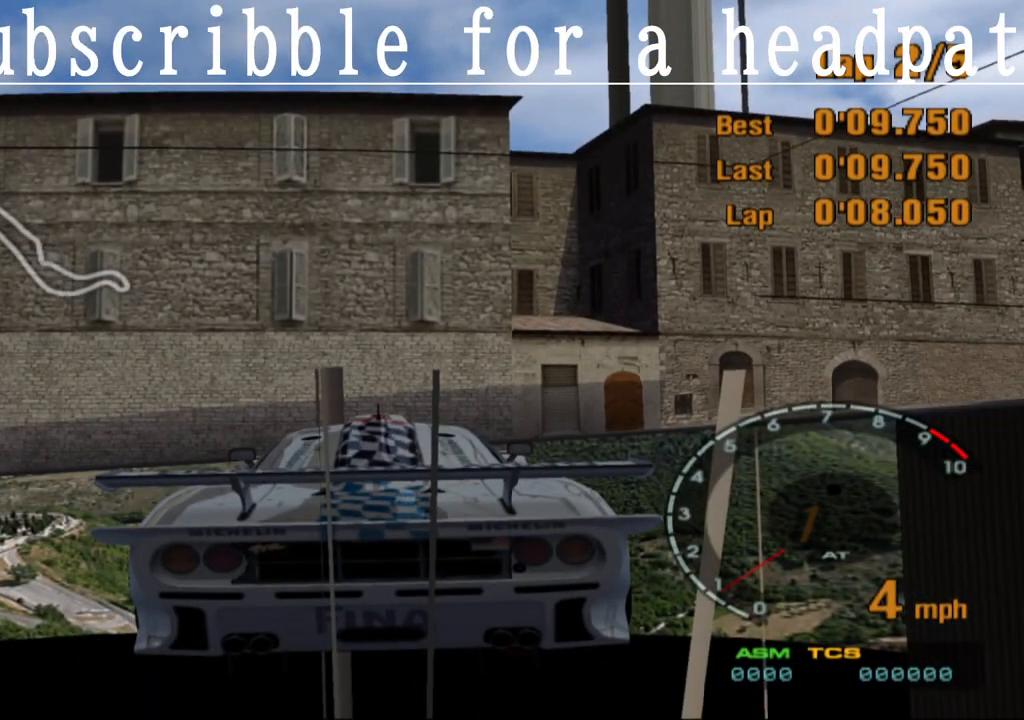
{"buttons": ["CROSS", "L1"], "left_stick": "left", "right_stick": "center", "events": [[300, "left_stick", "left"], [317, "CROSS", "up"], [433, "CROSS", "down"], [433, "L1", "down"]]}
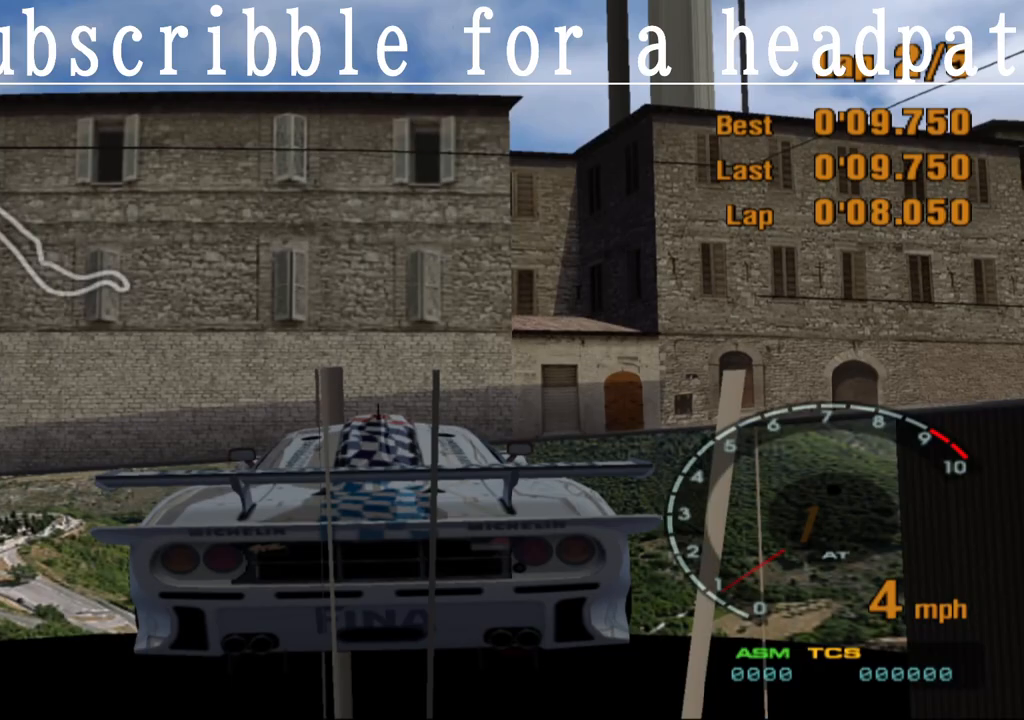
{"buttons": [], "left_stick": "center", "right_stick": "center", "events": [[67, "CROSS", "up"], [67, "L1", "up"], [133, "left_stick", "center"]]}